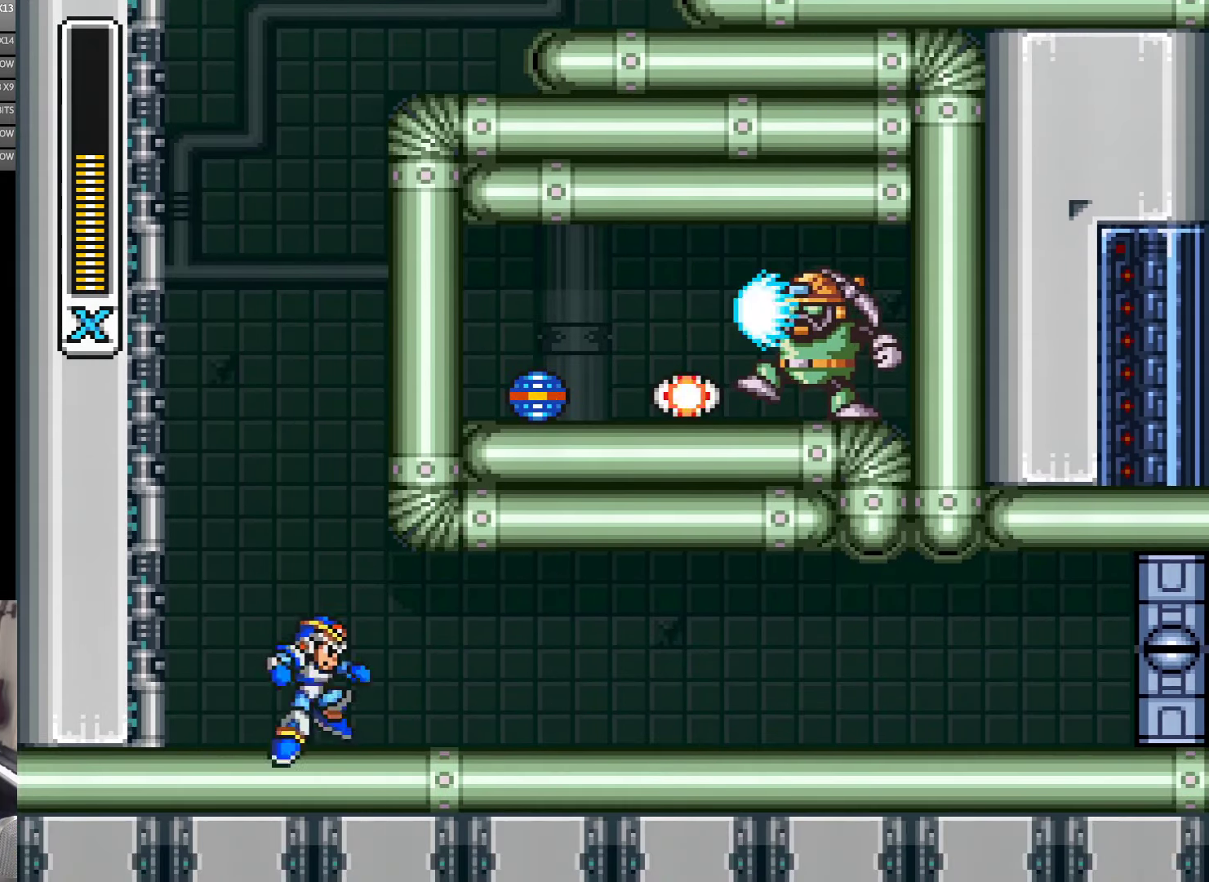
Gameplay with a controller (Nintendo layout); each line is a JSON object with the inputs held at the frame after it. "events" lists button and stick changes between this image and that frame as [ms after this image, input, new state], when the widget could be followed in between. Not read: L3 R3.
{"buttons": [], "events": []}
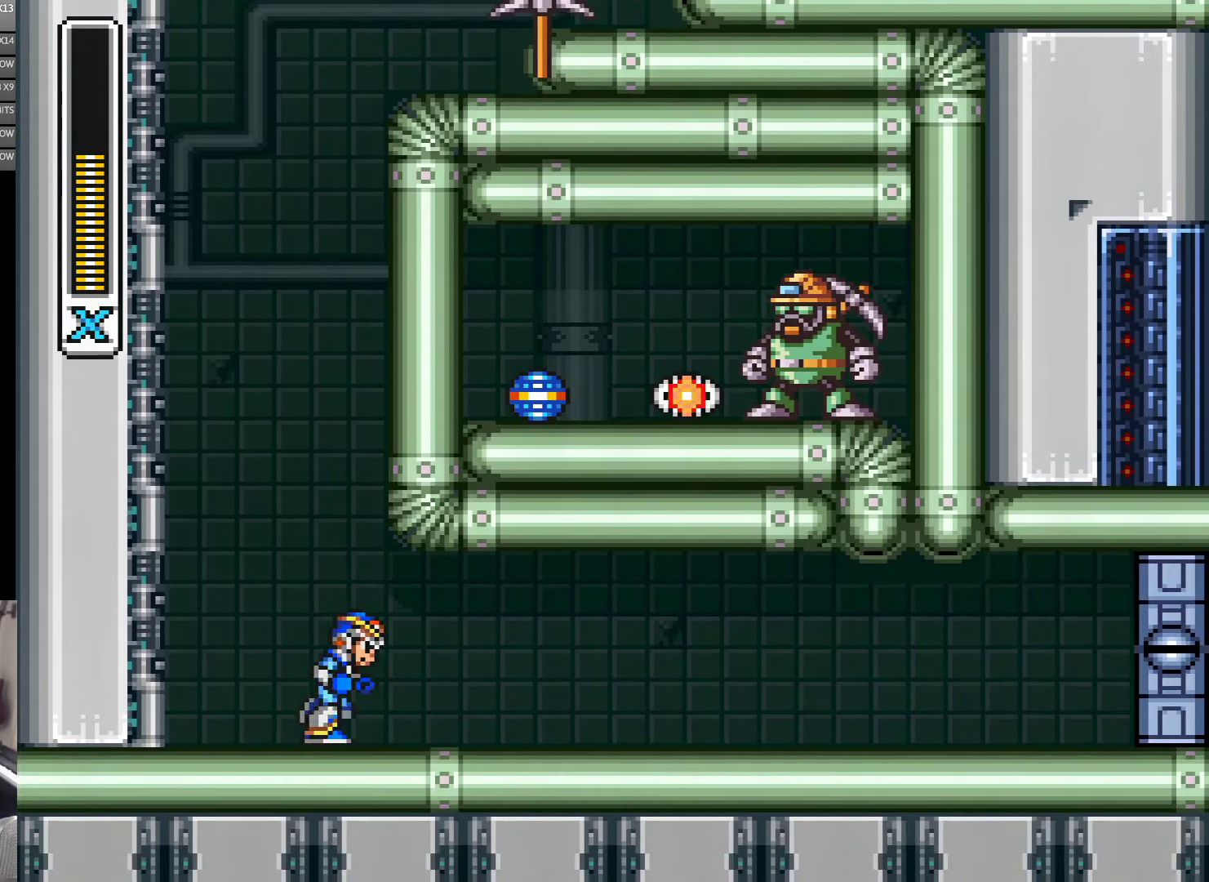
{"buttons": ["Y", "DPAD_RIGHT"], "events": [[33, "DPAD_RIGHT", "down"], [350, "Y", "down"]]}
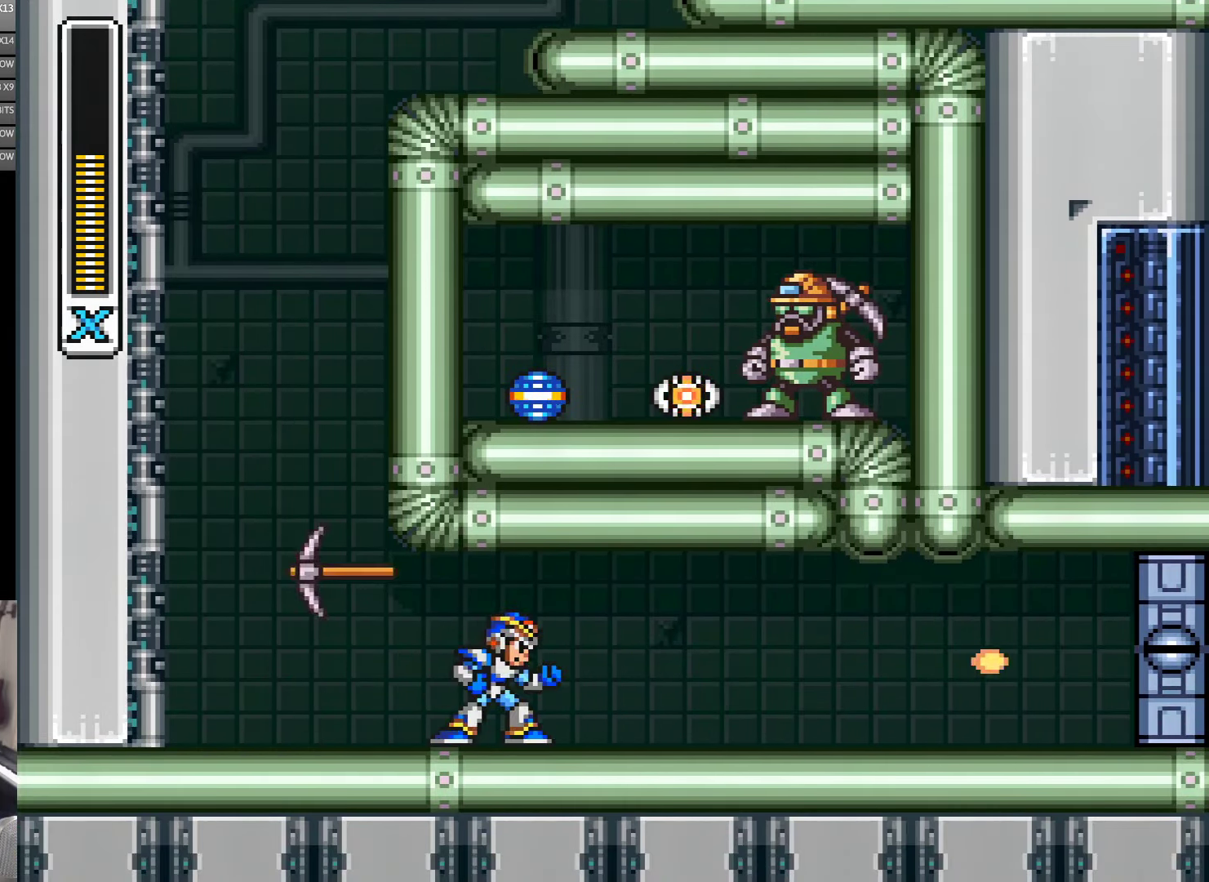
{"buttons": ["Y", "DPAD_LEFT"], "events": [[66, "DPAD_RIGHT", "up"], [250, "DPAD_LEFT", "down"]]}
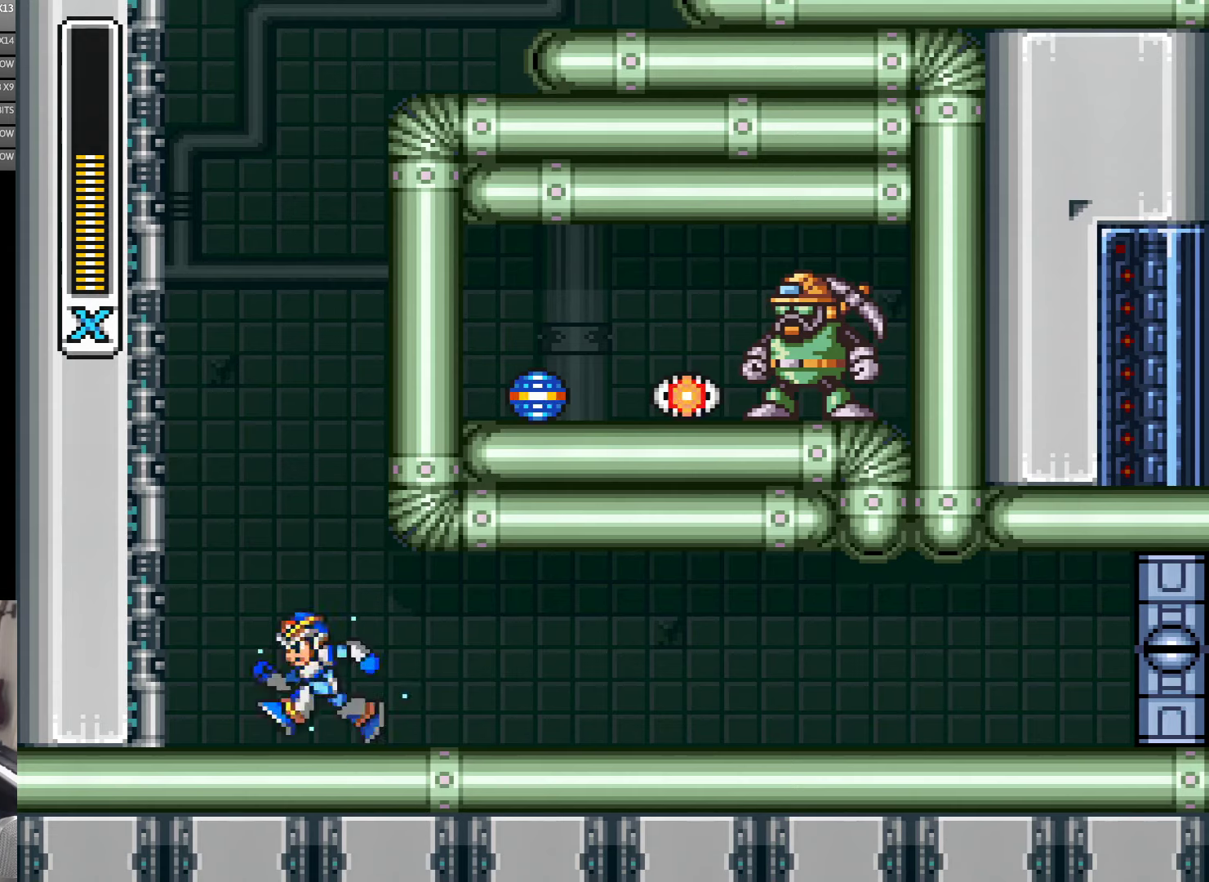
{"buttons": ["Y", "DPAD_LEFT"], "events": [[217, "B", "down"], [483, "B", "up"]]}
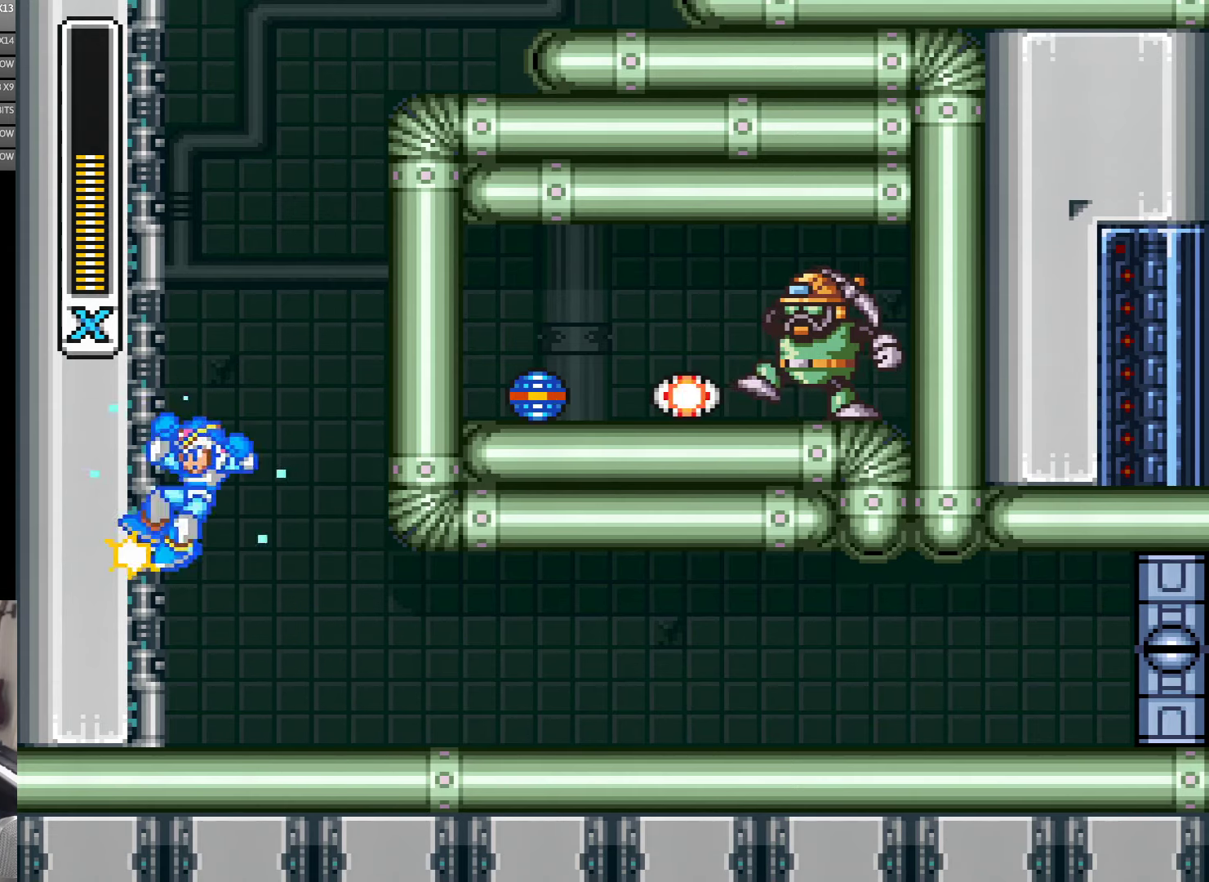
{"buttons": ["B", "Y"], "events": [[67, "B", "down"], [183, "DPAD_LEFT", "up"]]}
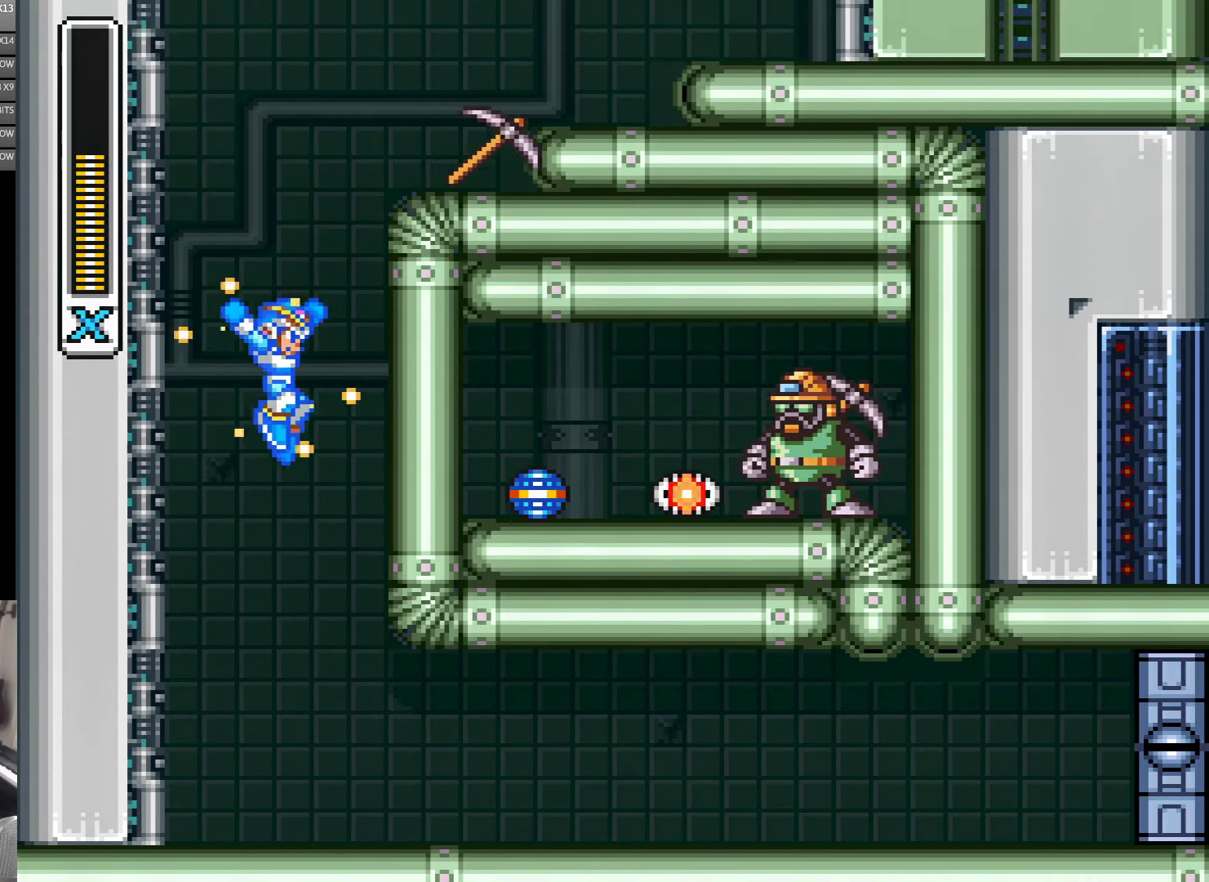
{"buttons": [], "events": [[100, "DPAD_RIGHT", "down"], [183, "Y", "up"], [217, "B", "up"], [450, "DPAD_RIGHT", "up"]]}
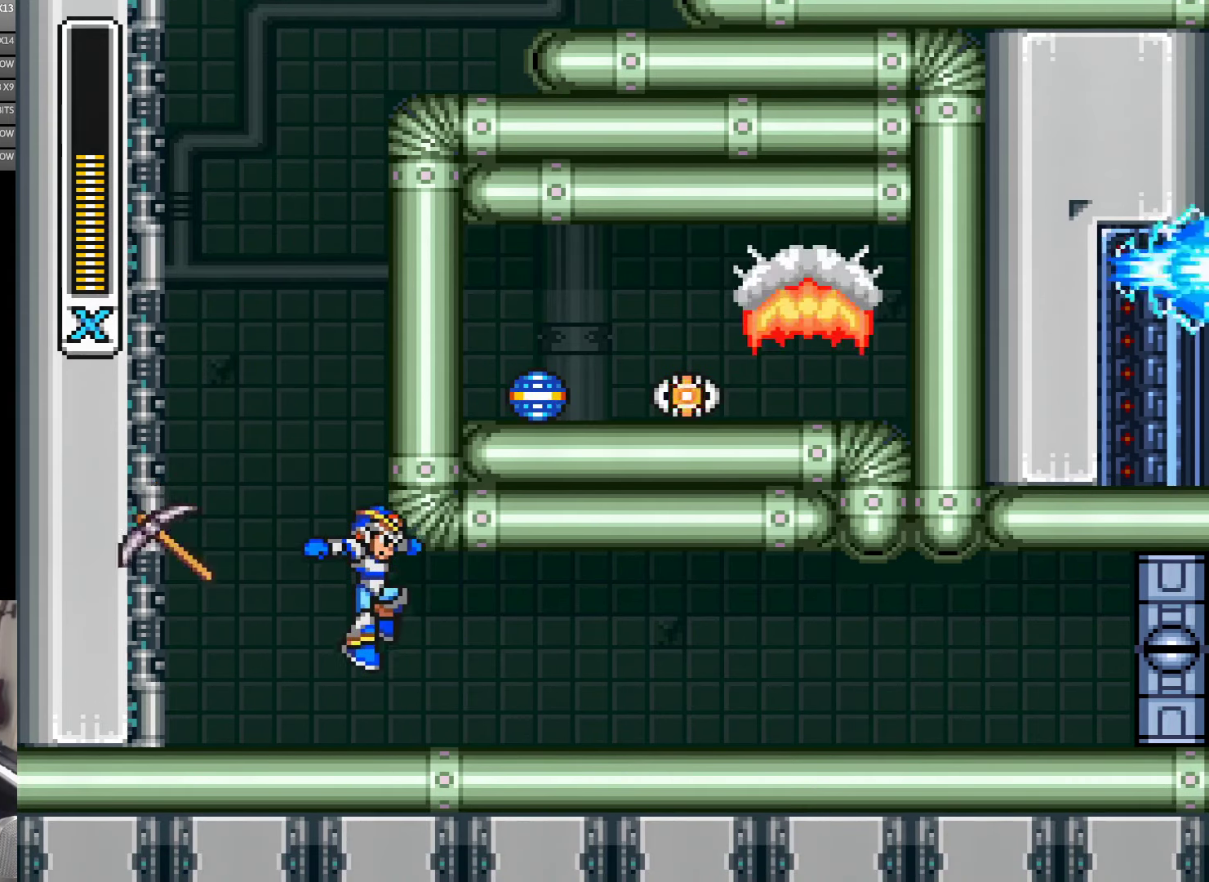
{"buttons": [], "events": []}
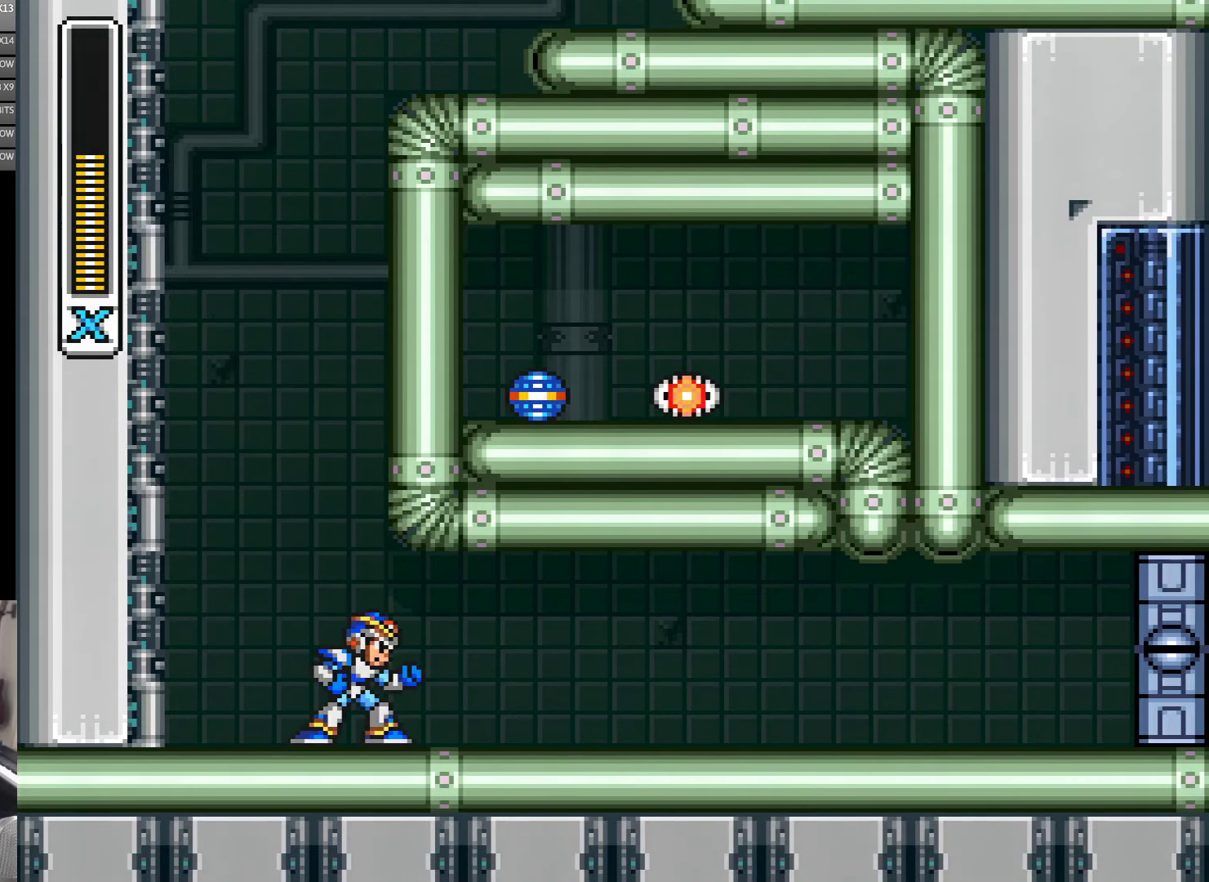
{"buttons": [], "events": []}
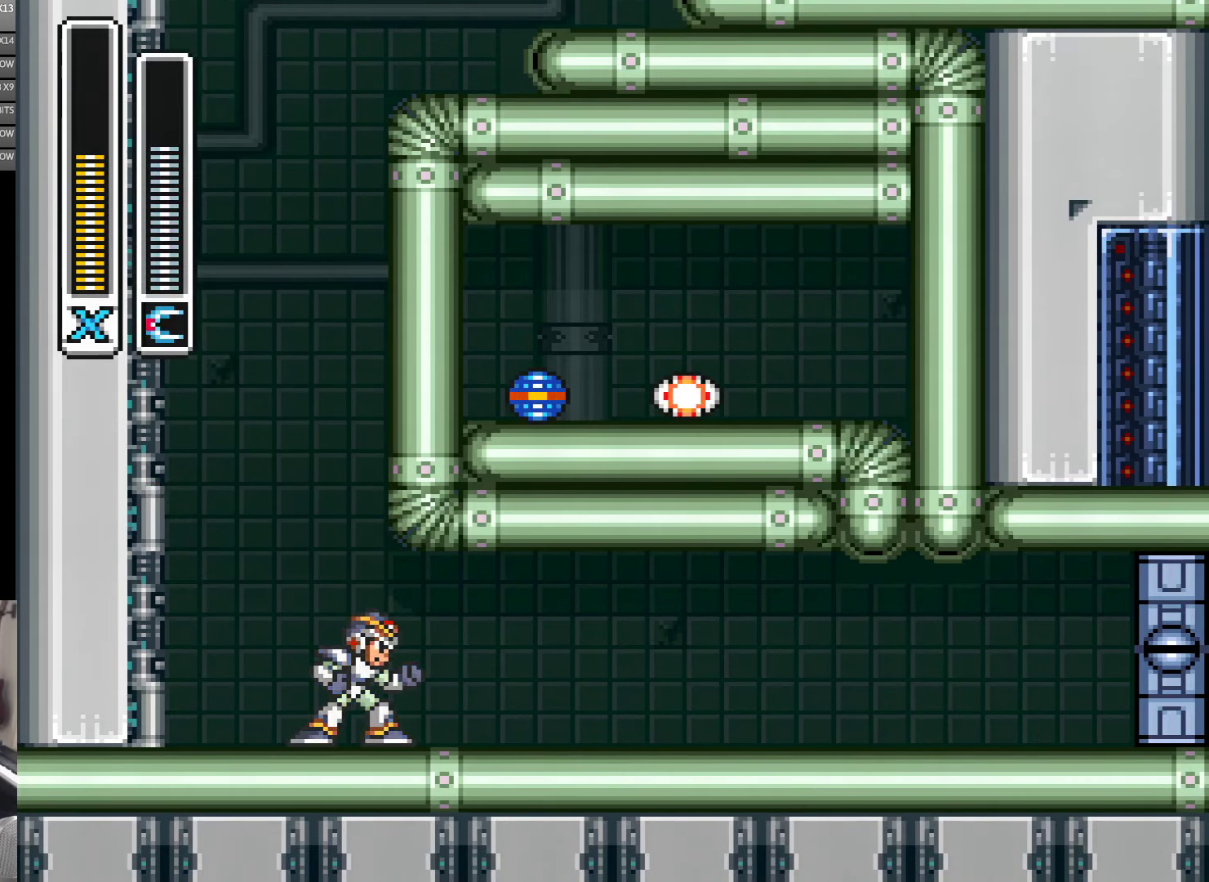
{"buttons": [], "events": []}
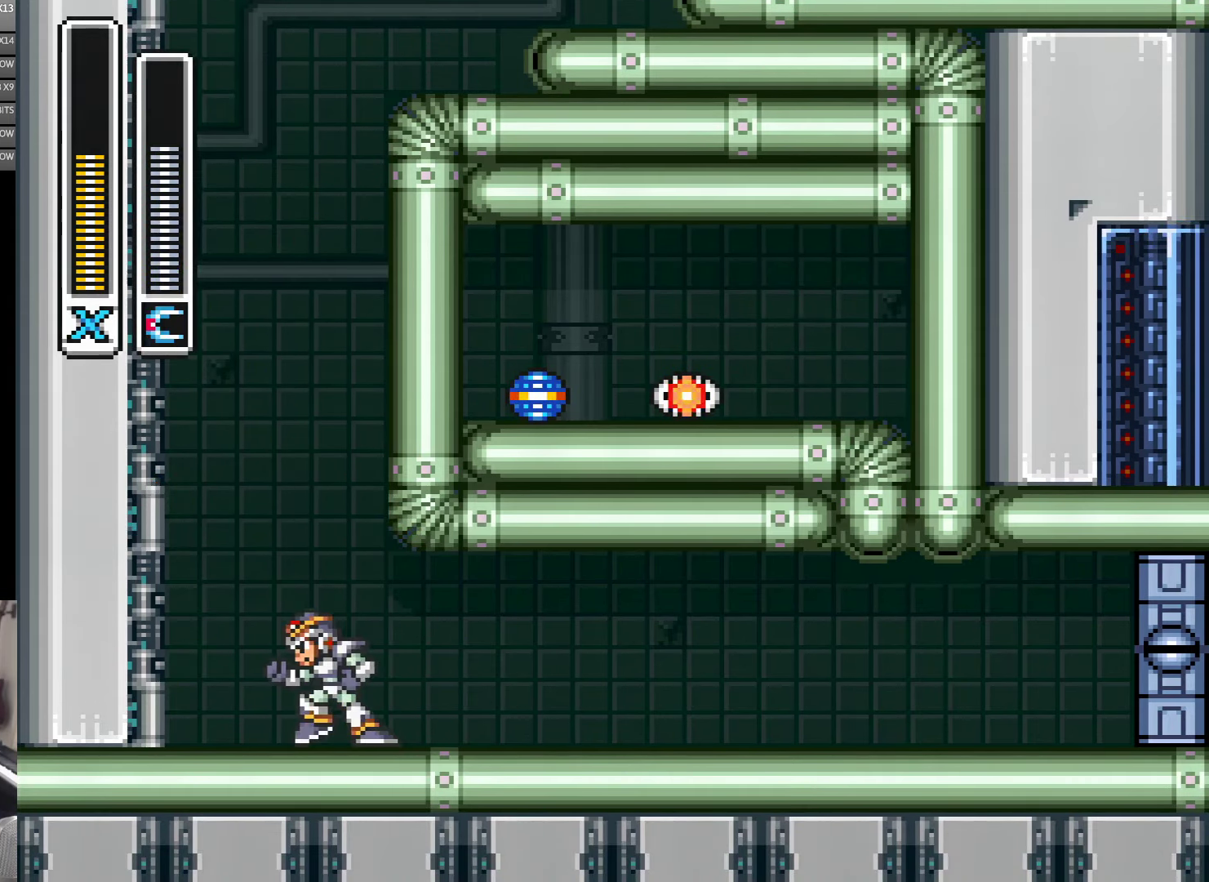
{"buttons": [], "events": [[67, "DPAD_LEFT", "down"], [367, "DPAD_LEFT", "up"], [433, "DPAD_RIGHT", "down"], [483, "DPAD_RIGHT", "up"]]}
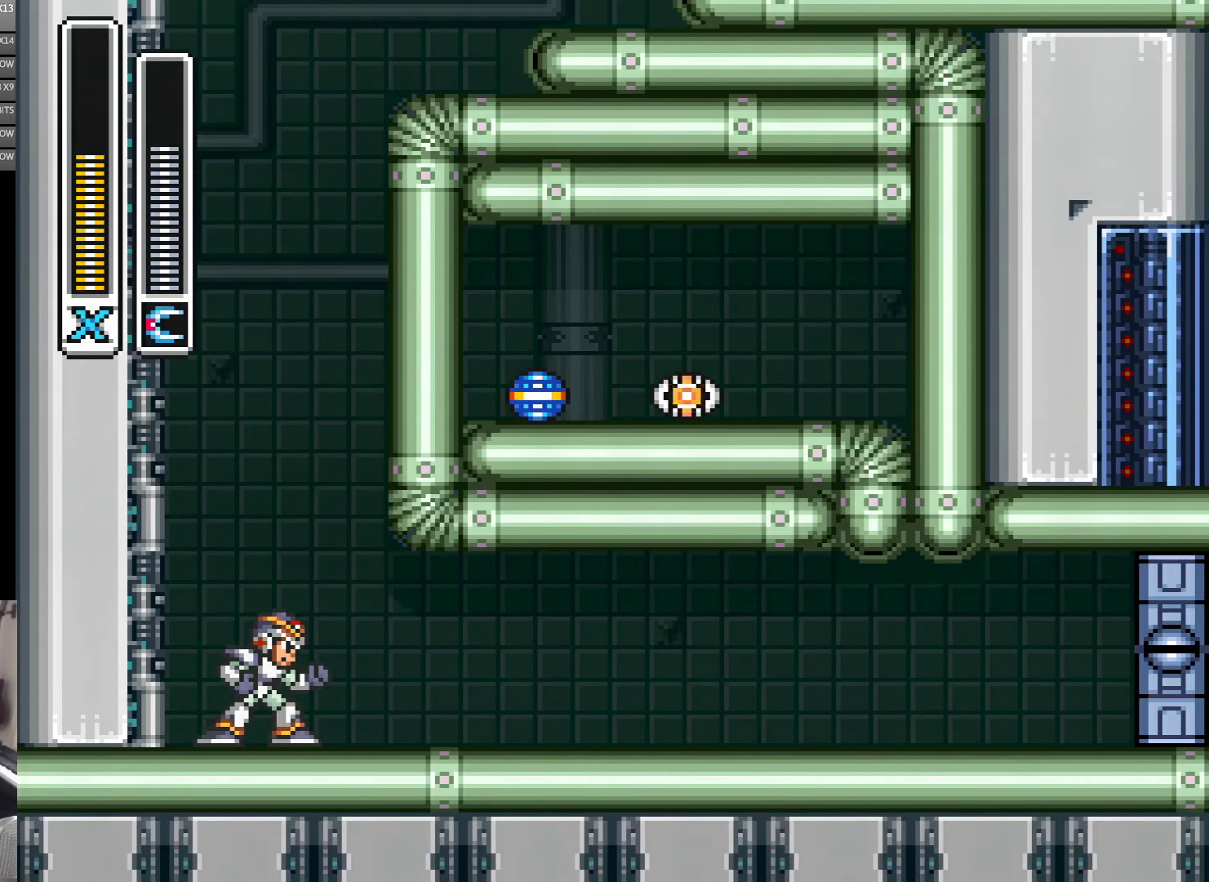
{"buttons": ["B", "Y"], "events": [[317, "B", "down"], [367, "Y", "down"]]}
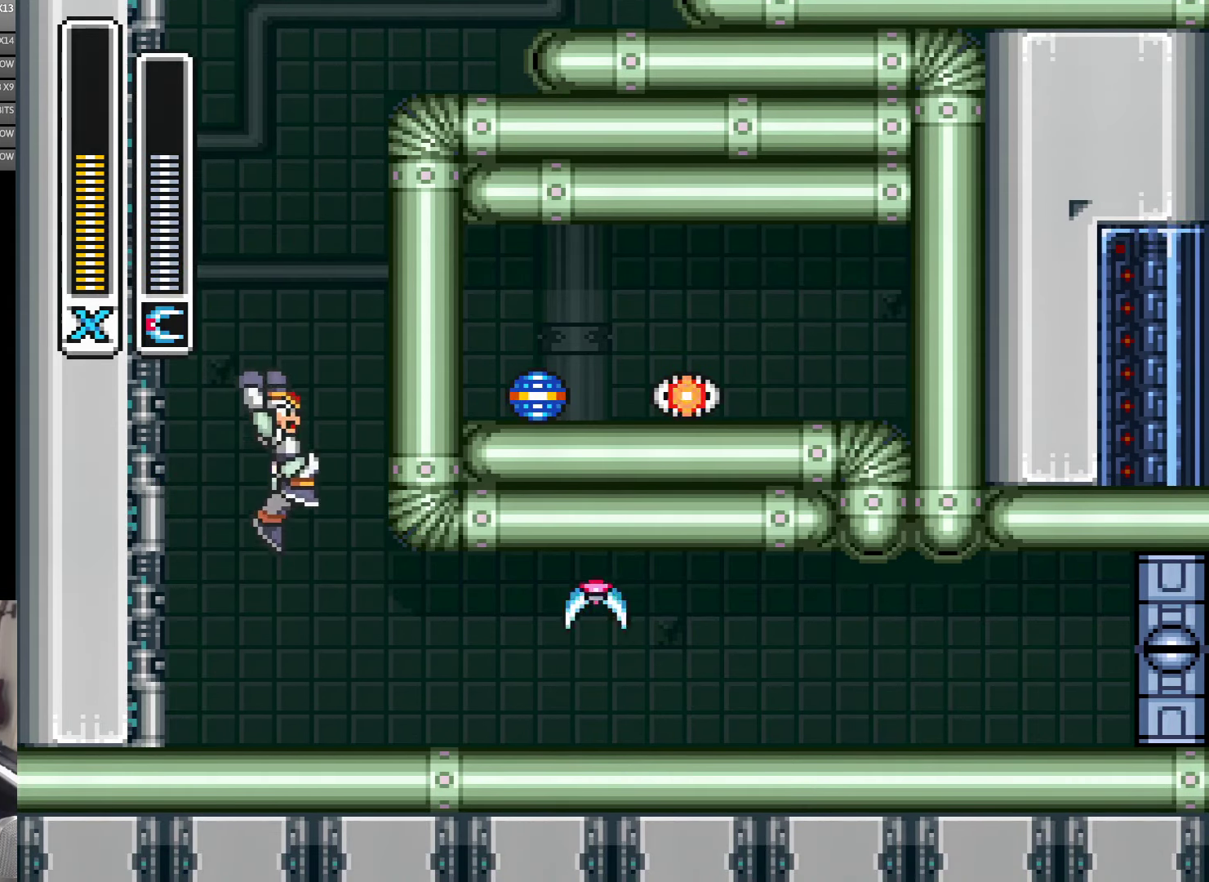
{"buttons": [], "events": [[167, "Y", "up"], [233, "B", "up"]]}
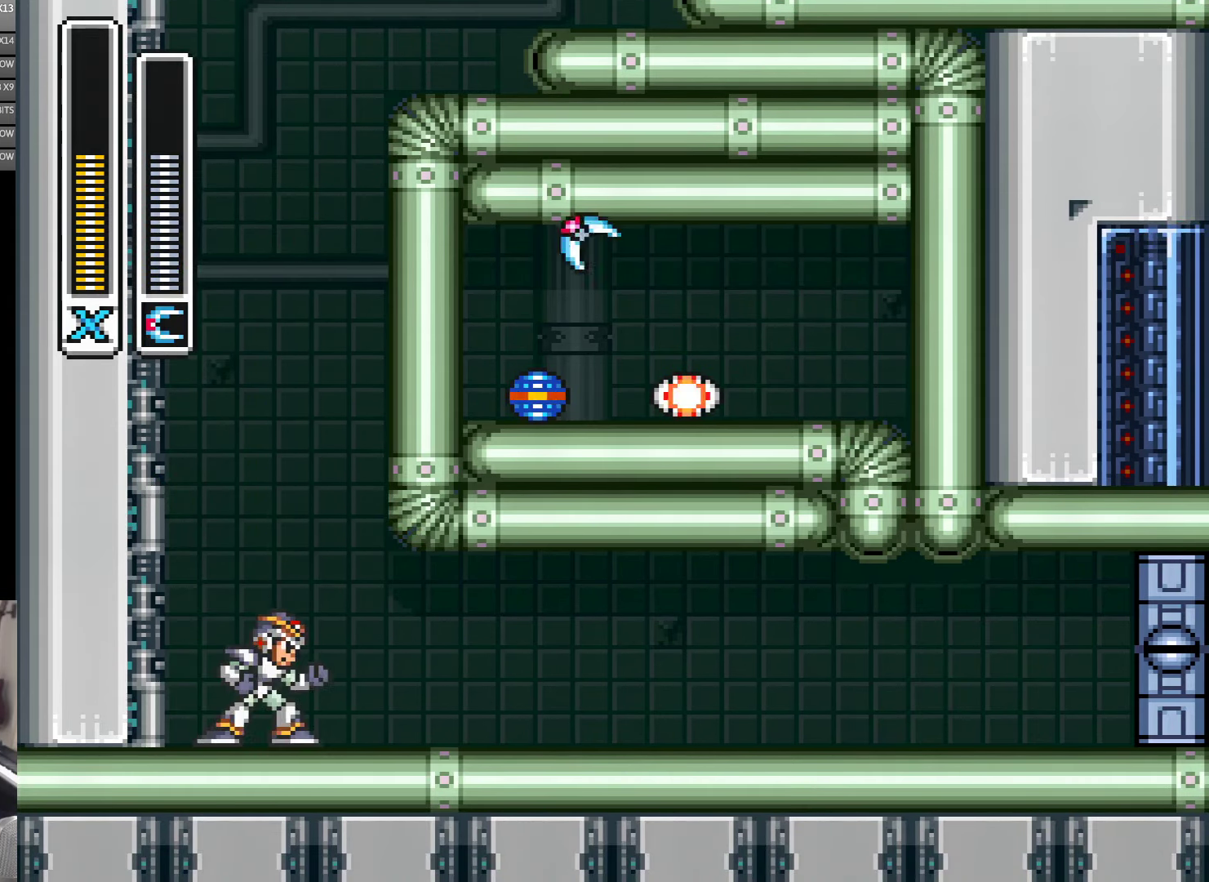
{"buttons": [], "events": []}
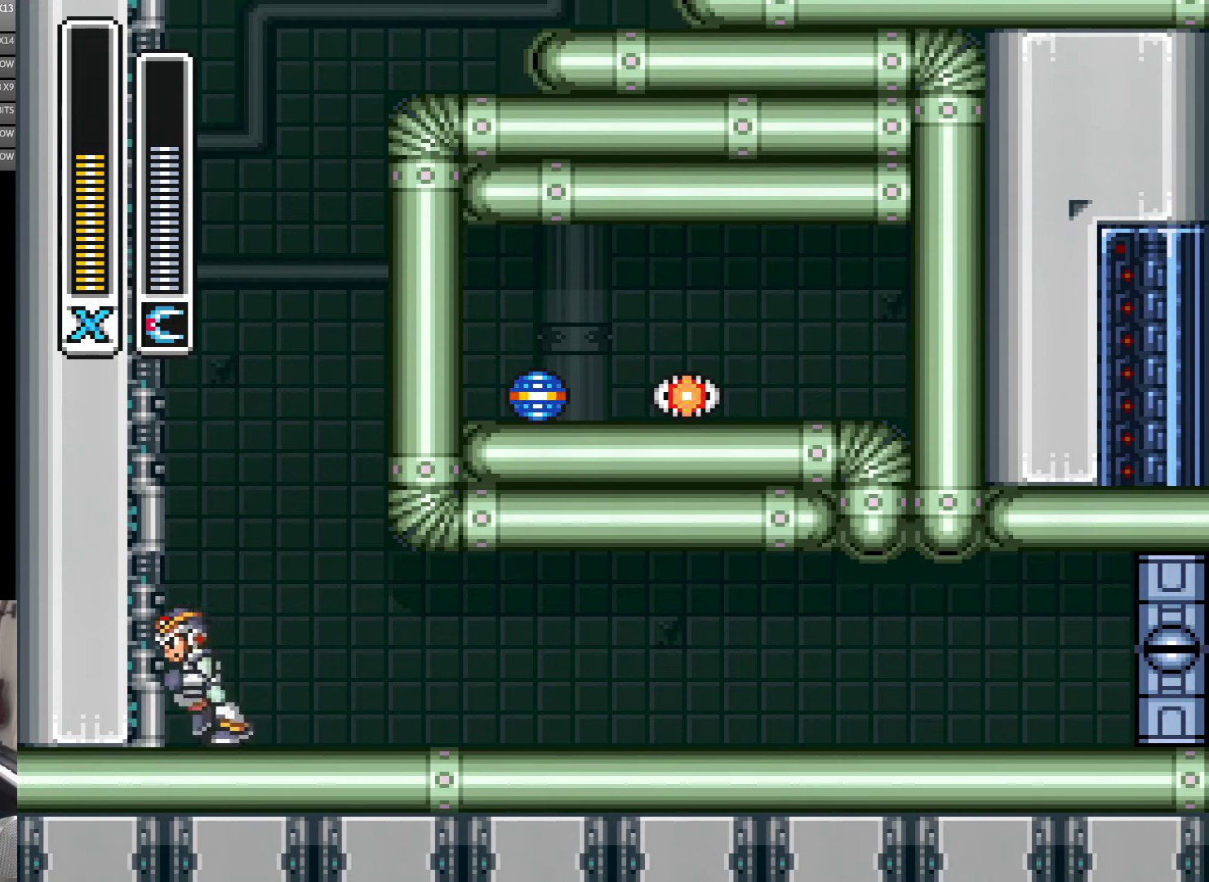
{"buttons": ["B", "Y"], "events": [[17, "DPAD_LEFT", "down"], [234, "DPAD_LEFT", "up"], [284, "DPAD_RIGHT", "down"], [317, "DPAD_RIGHT", "up"], [434, "B", "down"], [500, "Y", "down"]]}
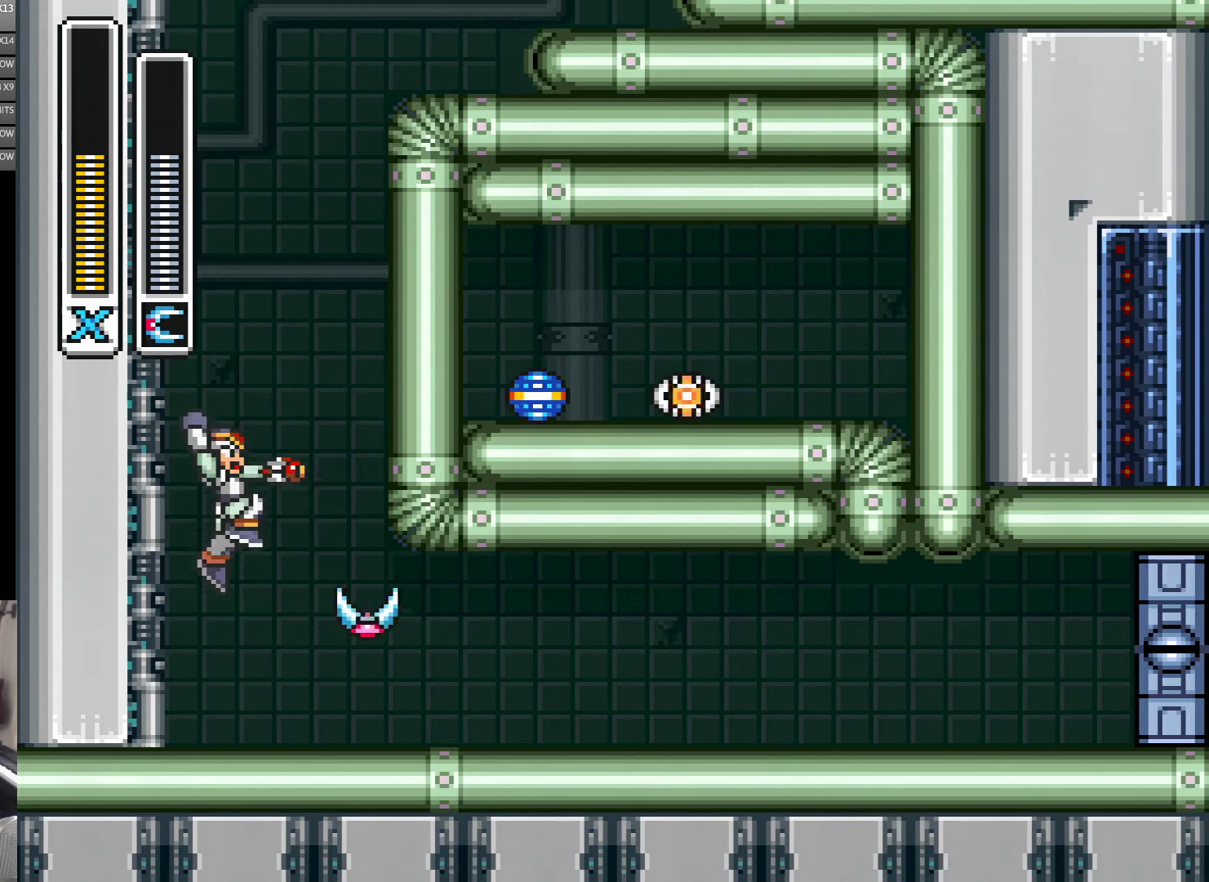
{"buttons": [], "events": [[384, "Y", "up"], [400, "B", "up"]]}
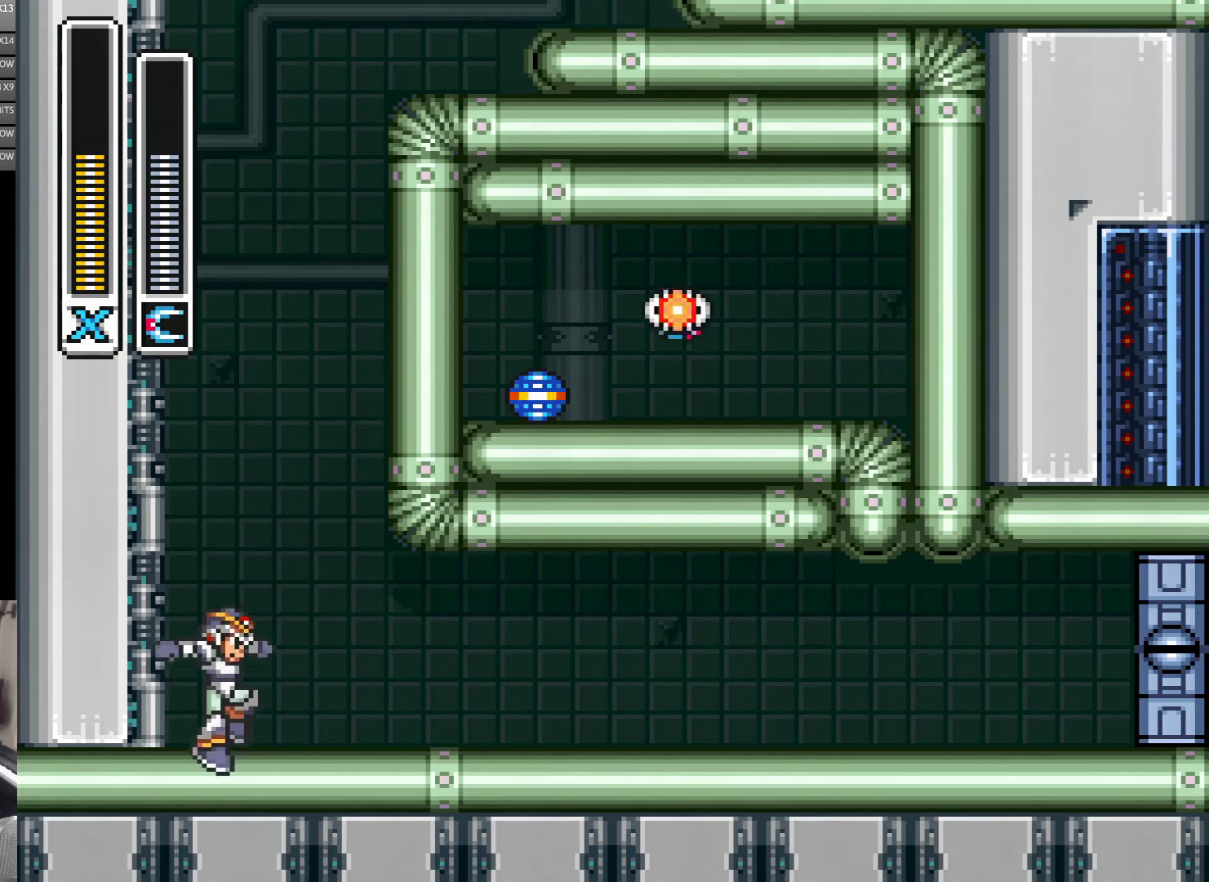
{"buttons": [], "events": []}
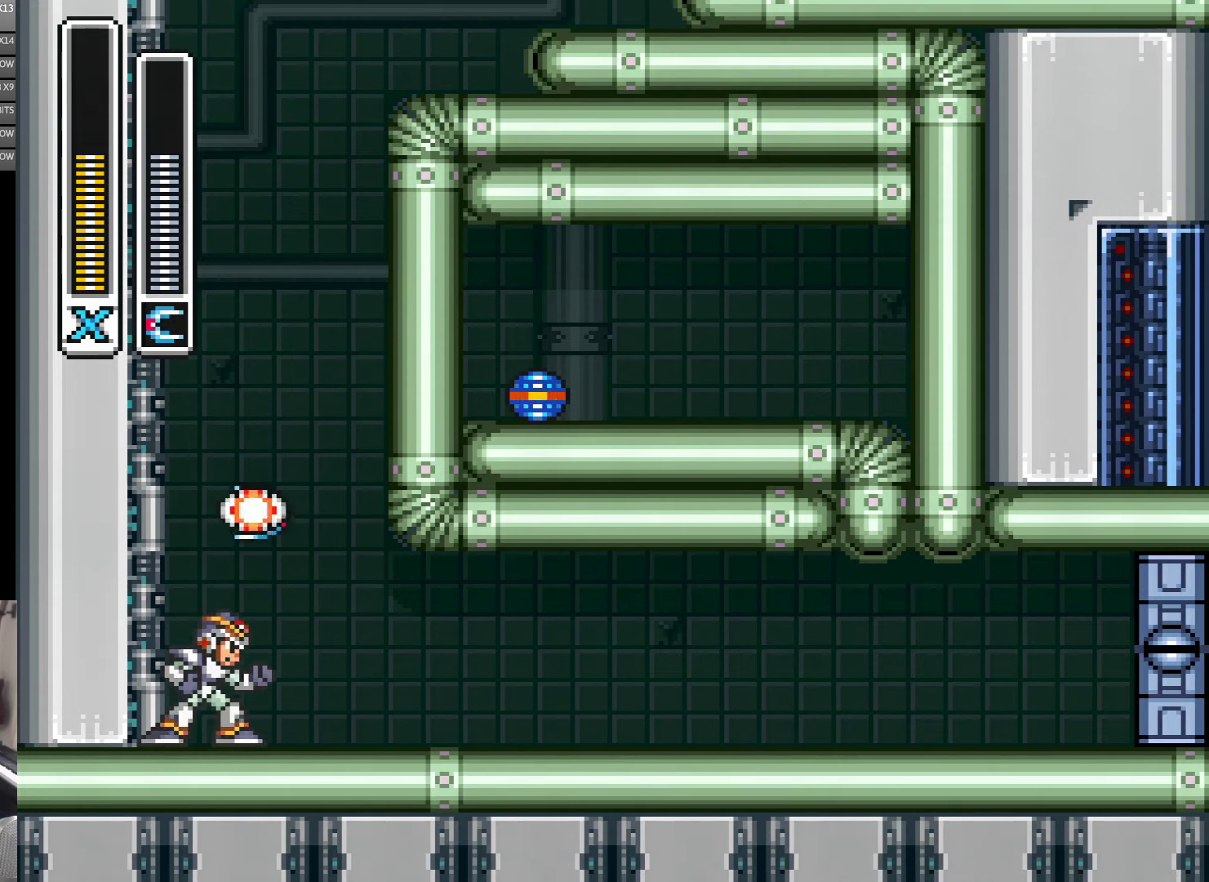
{"buttons": [], "events": []}